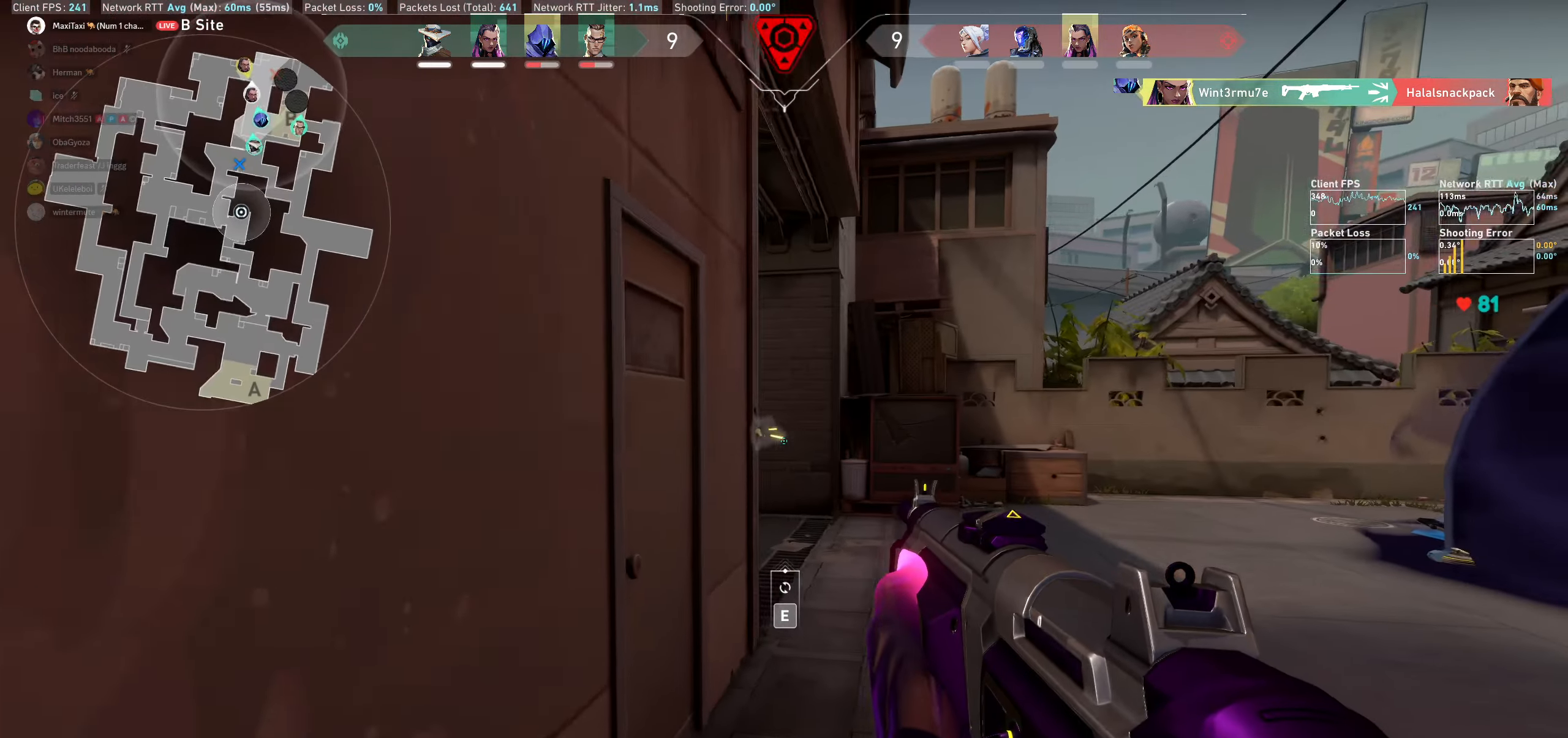
Gameplay with keyboard and mouse; each line is a JSON object with the keys and mouse buttons held at the frame after it. "events" lists presses ("down") and releases ("up") of "a", "ctrl", "d", "e", "q", "s", "shift", "space", "w", "mouse_left", "mouse_wheel" and "mouse_right" between this image and that frame as [ms after this image, input, new state], when the widget could be followed in between. "mouse_left", "mouse_wheel", "mouse_right" = the "left", "wheel", "right" buttons of the "mouse" list. No other keys are recorded. "wheel" means that the mouse wheel is clicked or scrolled. Mouse movement is not recorded.
{"keys": ["d"], "mouse": [], "events": []}
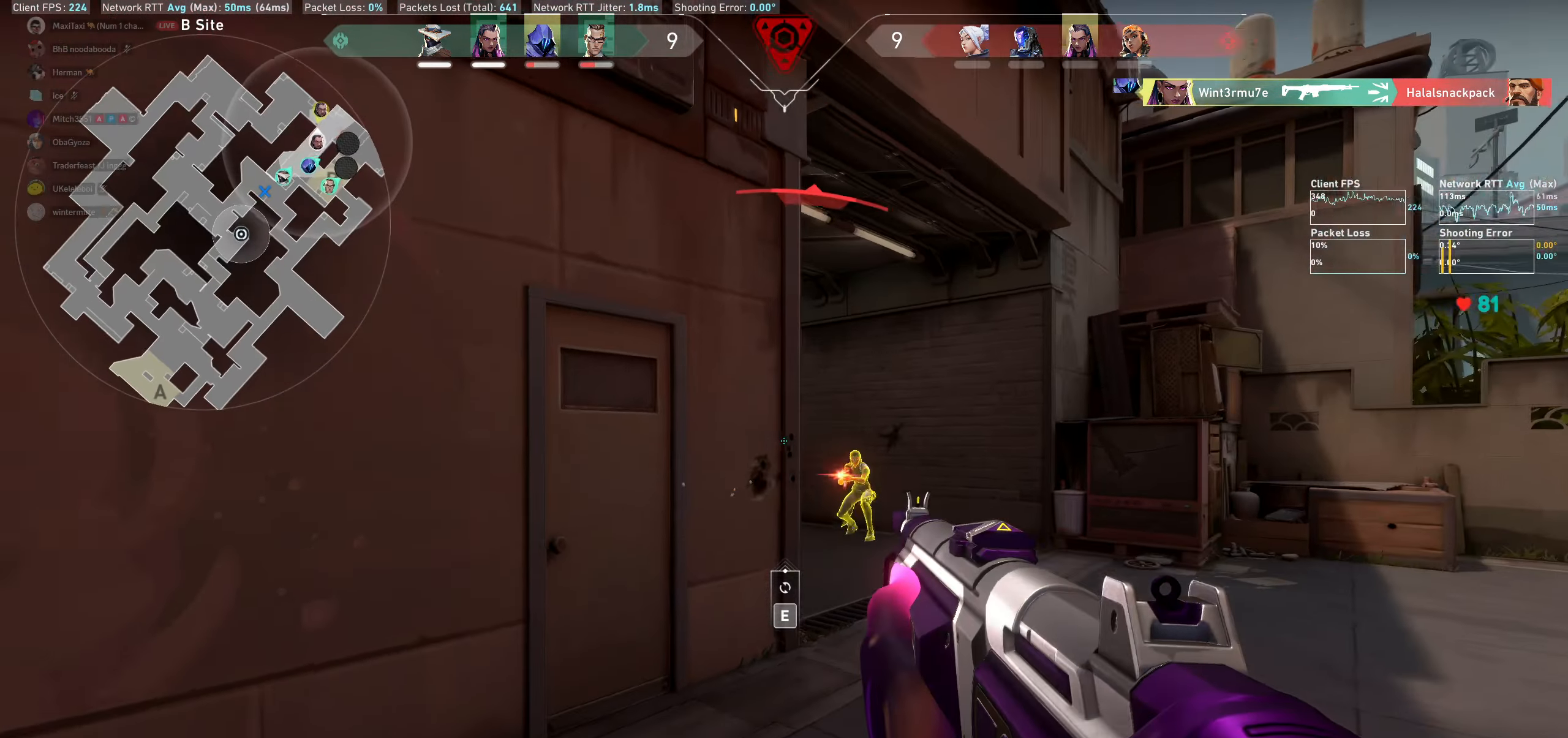
{"keys": [], "mouse": [], "events": [[150, "d", "up"], [316, "mouse_left", "down"], [500, "mouse_left", "up"]]}
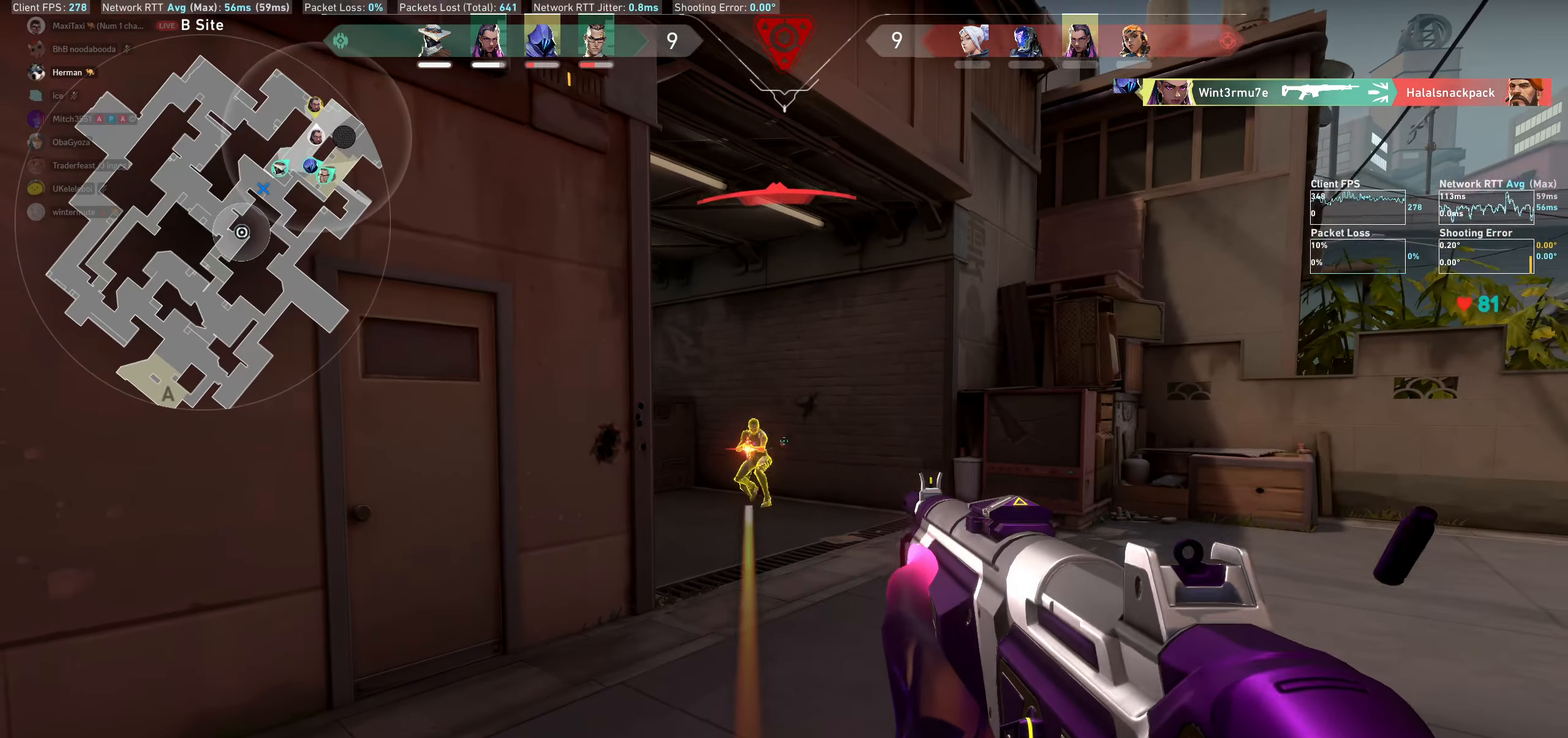
{"keys": [], "mouse": ["left"], "events": [[66, "mouse_left", "down"], [216, "mouse_left", "up"], [233, "mouse_left", "down"], [483, "mouse_left", "up"], [500, "mouse_left", "down"]]}
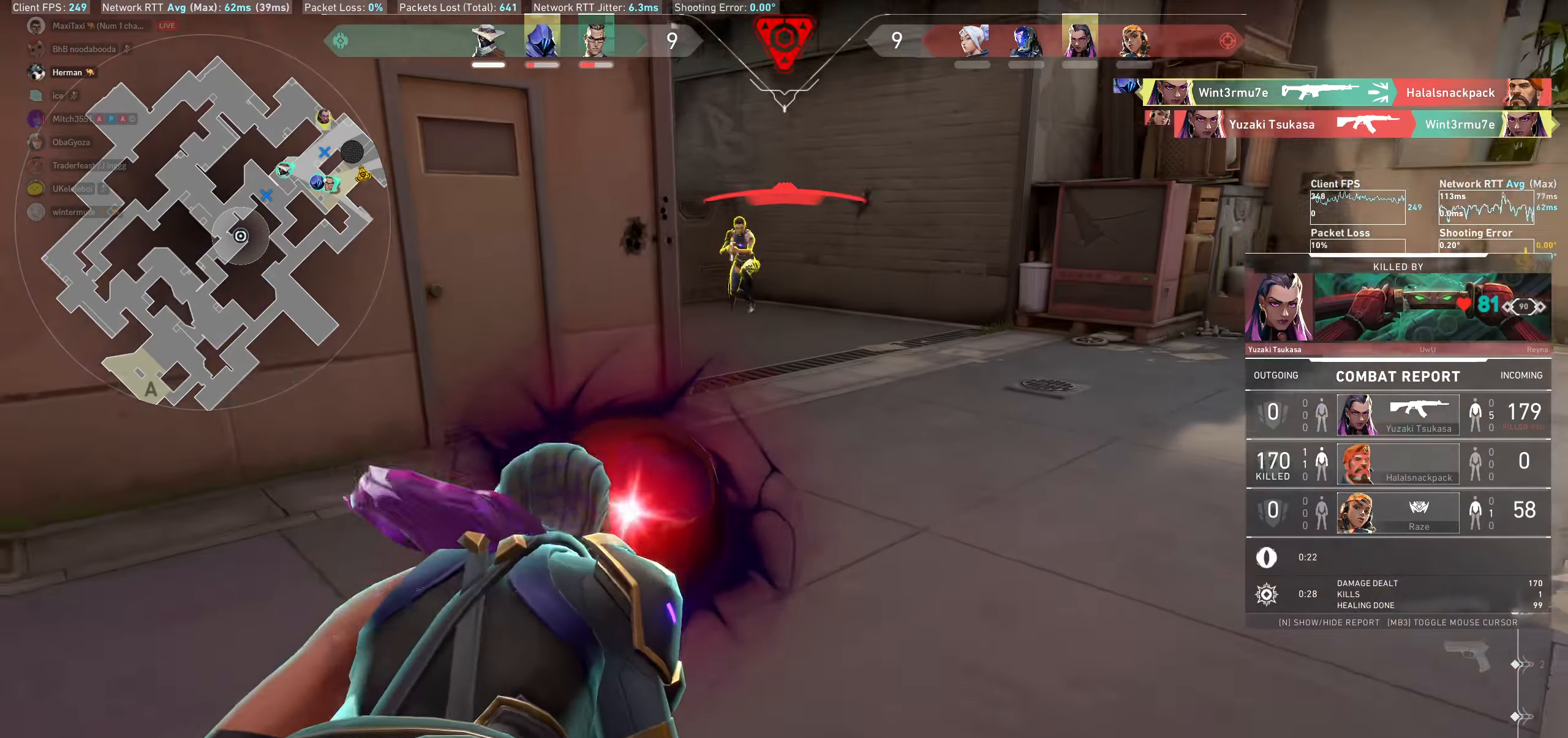
{"keys": [], "mouse": [], "events": [[216, "mouse_left", "up"], [250, "mouse_left", "down"], [350, "mouse_left", "up"]]}